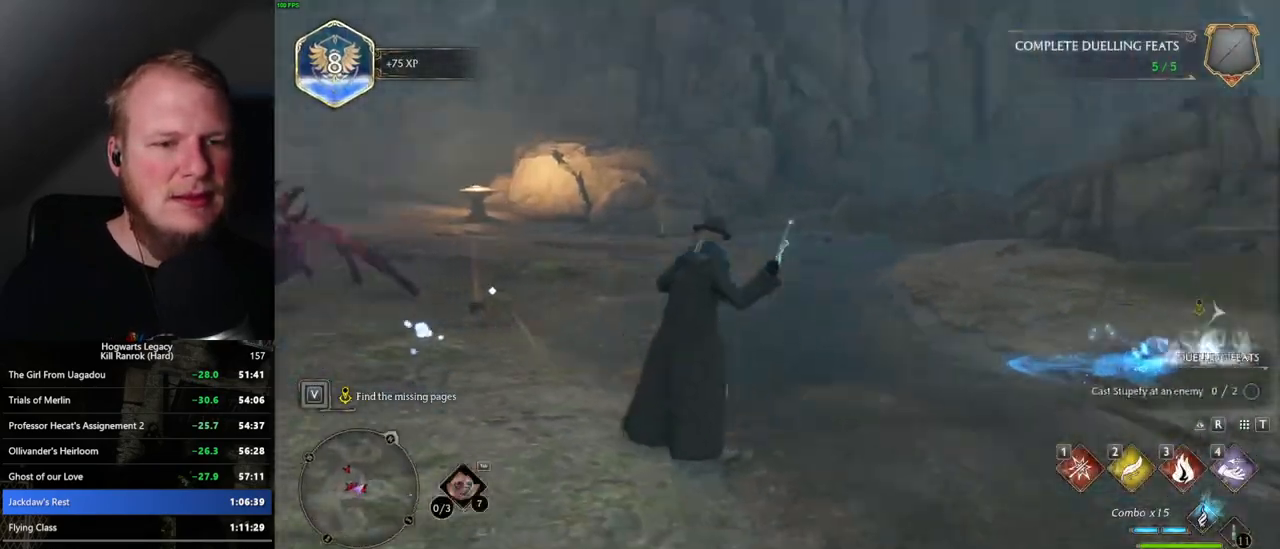
Gameplay with keyboard and mouse; each line is a JSON object with the keys and mouse buttons held at the frame after it. "events" lists presses ("down") and releases ("up") of ".", "/", "0", "1", "2", "3", "4", "5", "6", "7", "8", "9", "a", "alt_l", "alt_r", "b", "backslash", "backspace", "c", "caps_lock", "comma", "ctrl_l", "ctrl_r", "d", "e", "equals", "escape", "f", "f1", "f10", "f11", "f12", "f2", "f3", "f4", "f5", "f6", "f7", "f8", "f9", "g", "h", "i", "j", "k", "l", "lbracket", "m", "minus", "n", "o", "p", "q", "quote", "r", "rbracket", "return", "s", "semicolon", "shift_l", "shift_r", "space", "super", "t", "tab", "tilde", "u", "v", "w", "x", "y", "z", "mouse_left", "mouse_wheel", "mouse_right", "mouse_mb4" and "mouse_mb5" between this image and that frame as [ms after this image, input, new state], when the widget could be followed in between. "mouse_left", "mouse_wheel", "mouse_right", "mouse_mb4", "mouse_mb5" = the "left", "wheel", "right", "mb4", "mb5" buttons of the "mouse" list. No other keys are recorded. "wheel" means that the mouse wheel is clicked or scrolled. Mouse movement is not recorded.
{"keys": ["w"], "mouse": [], "events": [[134, "w", "down"], [384, "3", "down"], [500, "3", "up"]]}
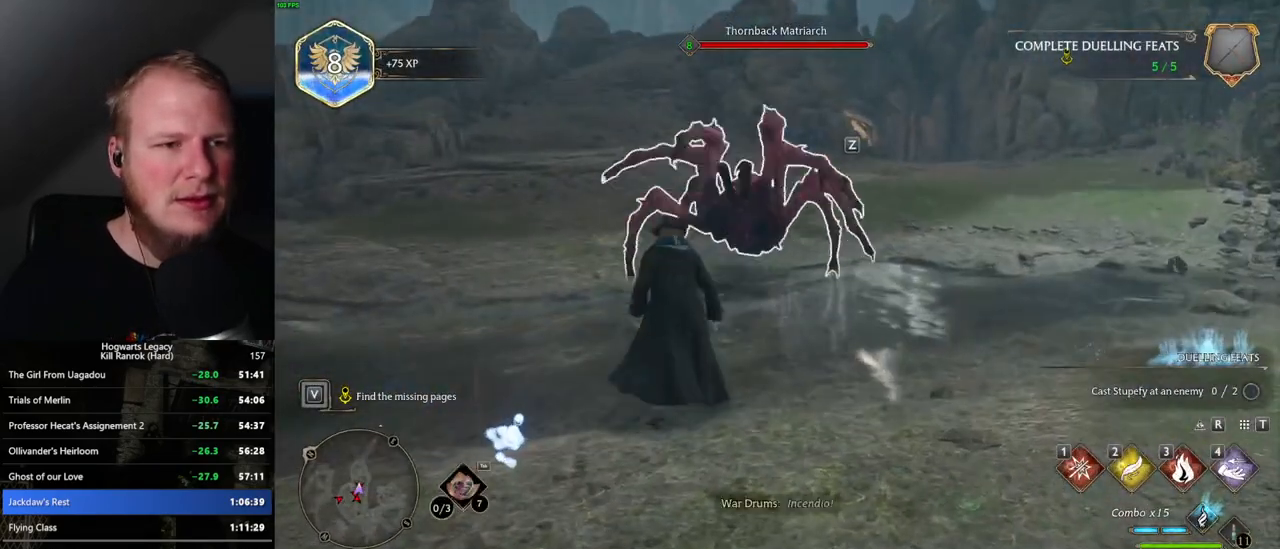
{"keys": ["w"], "mouse": [], "events": []}
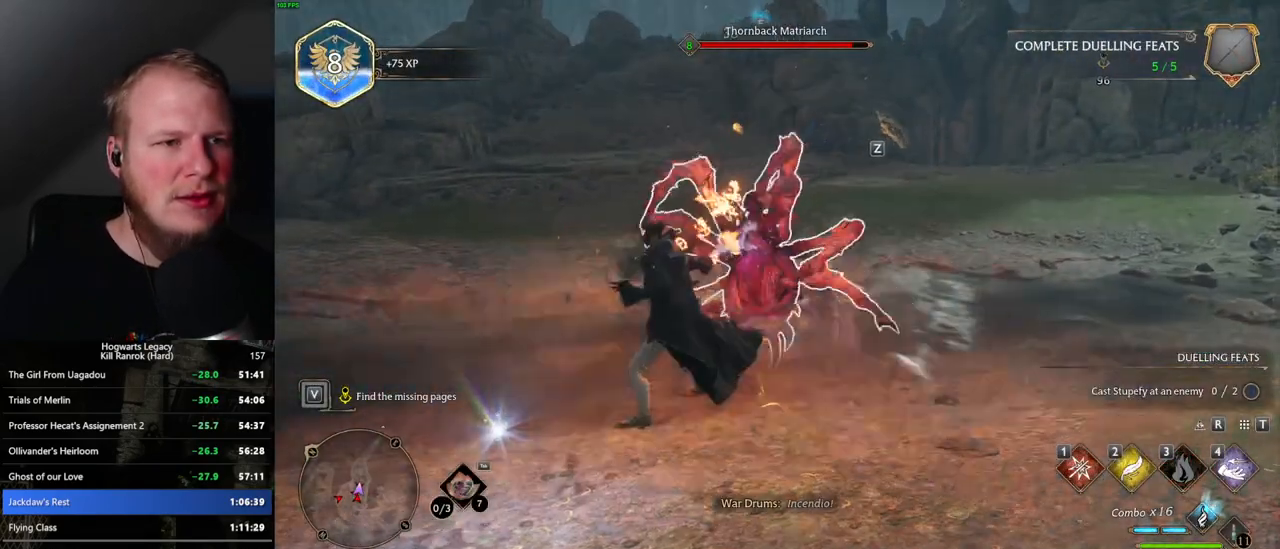
{"keys": ["w"], "mouse": [], "events": [[34, "e", "down"], [167, "e", "up"]]}
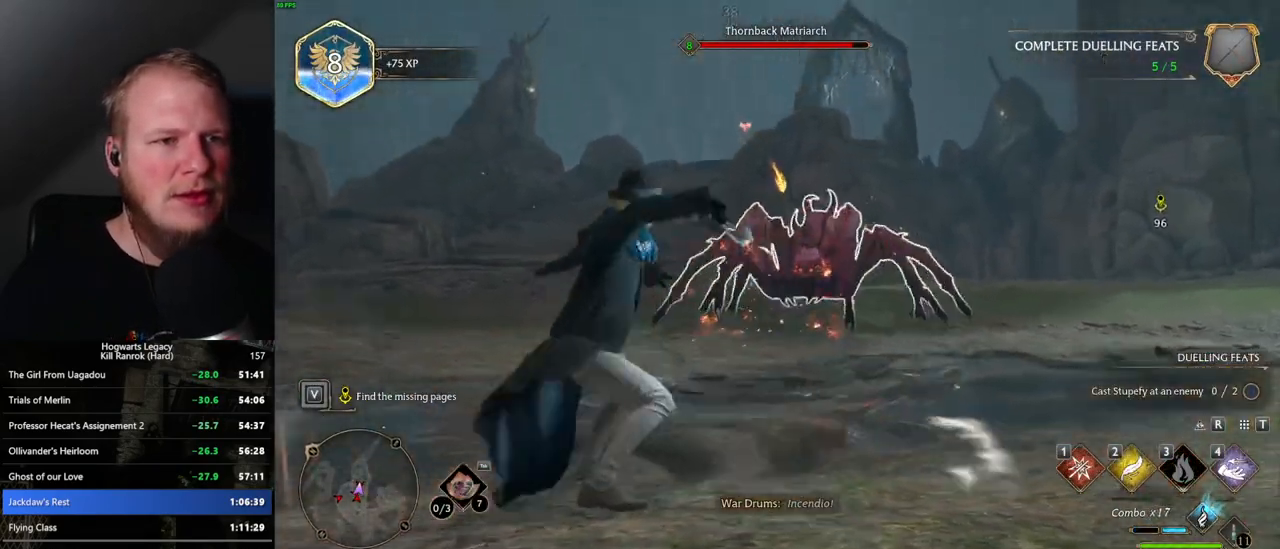
{"keys": [], "mouse": [], "events": [[267, "w", "up"]]}
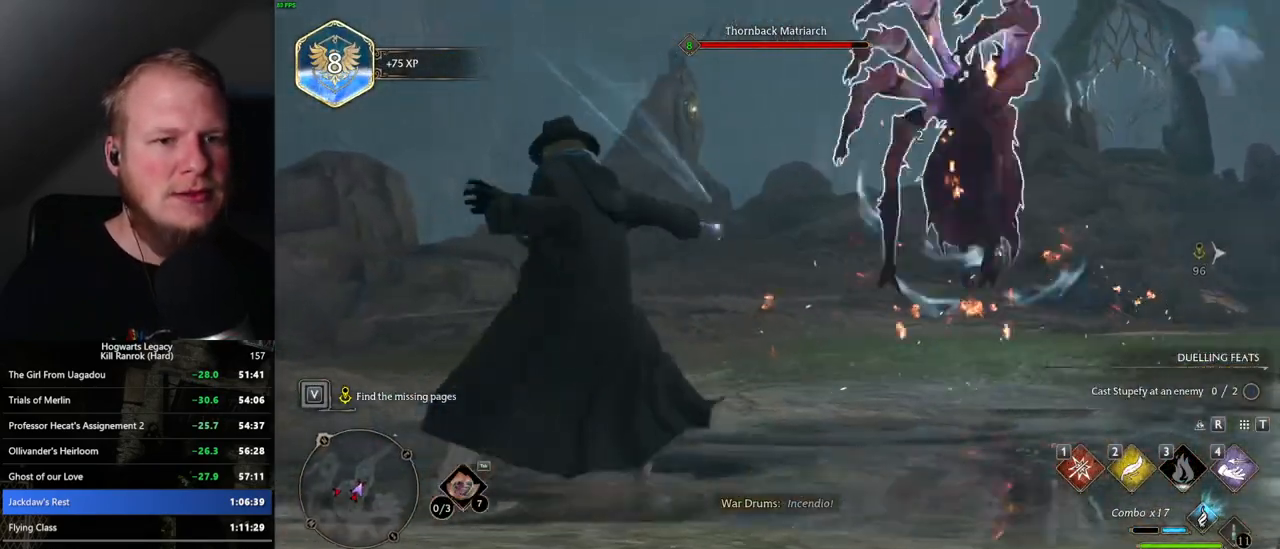
{"keys": [], "mouse": [], "events": []}
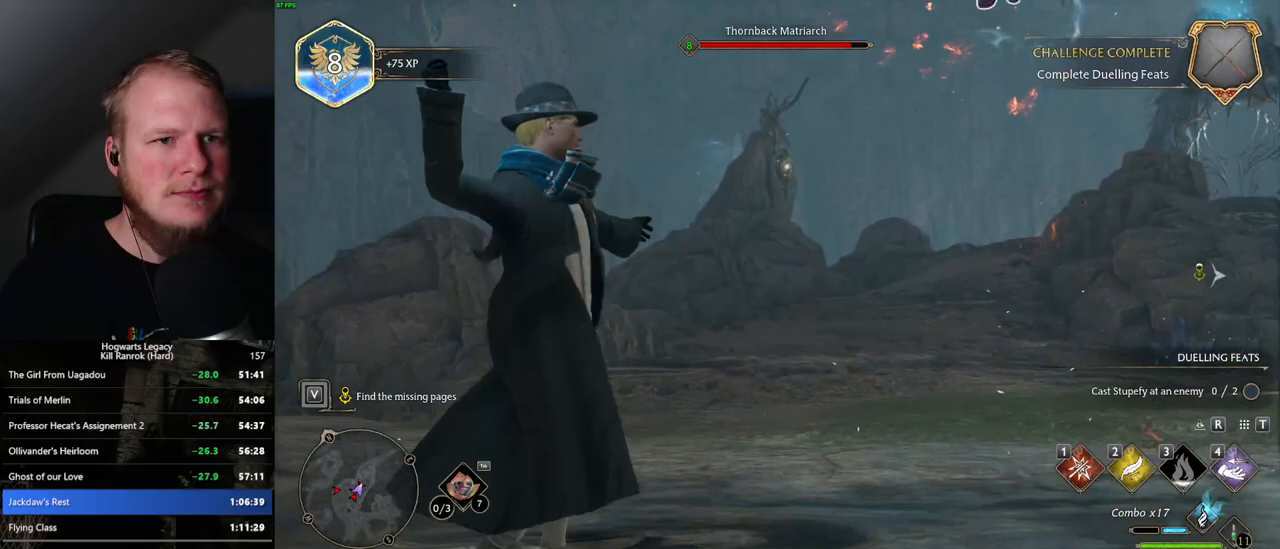
{"keys": [], "mouse": [], "events": []}
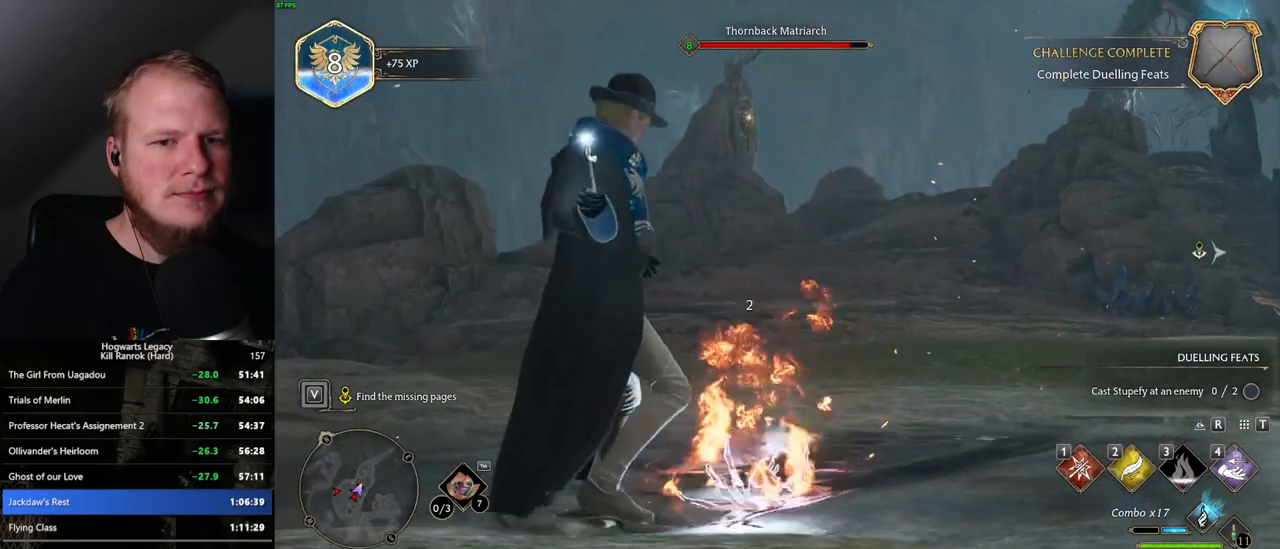
{"keys": [], "mouse": [], "events": []}
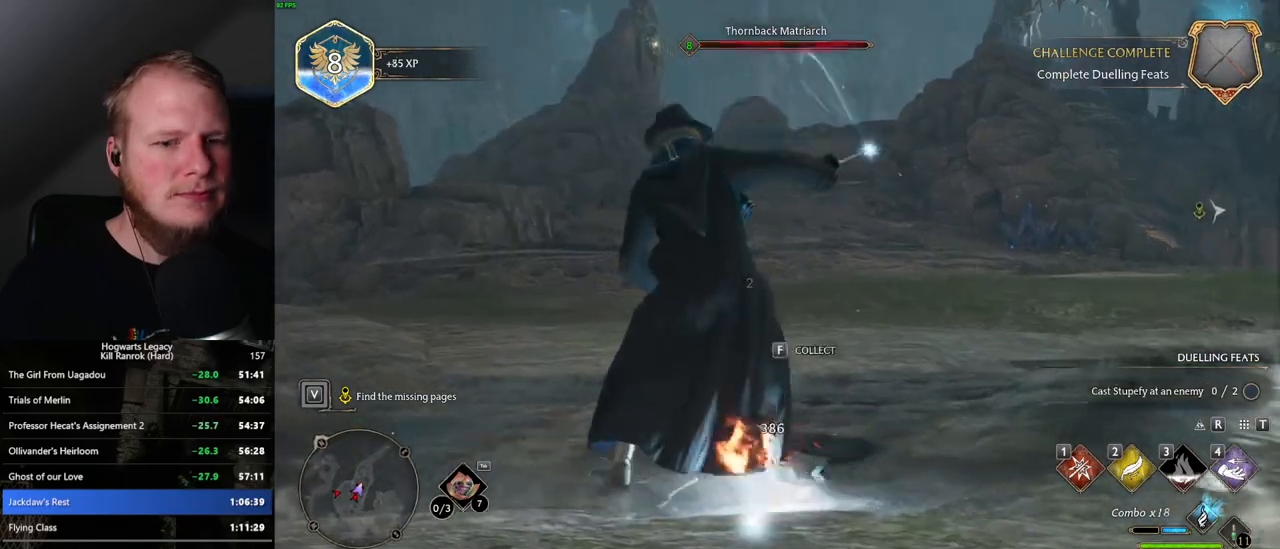
{"keys": [], "mouse": [], "events": []}
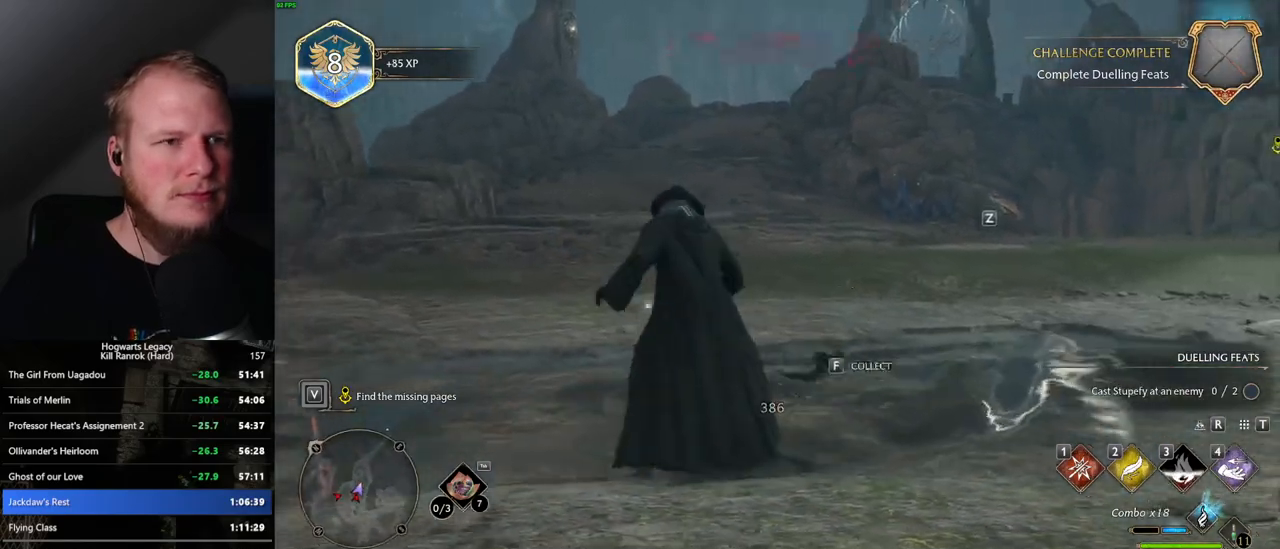
{"keys": [], "mouse": [], "events": []}
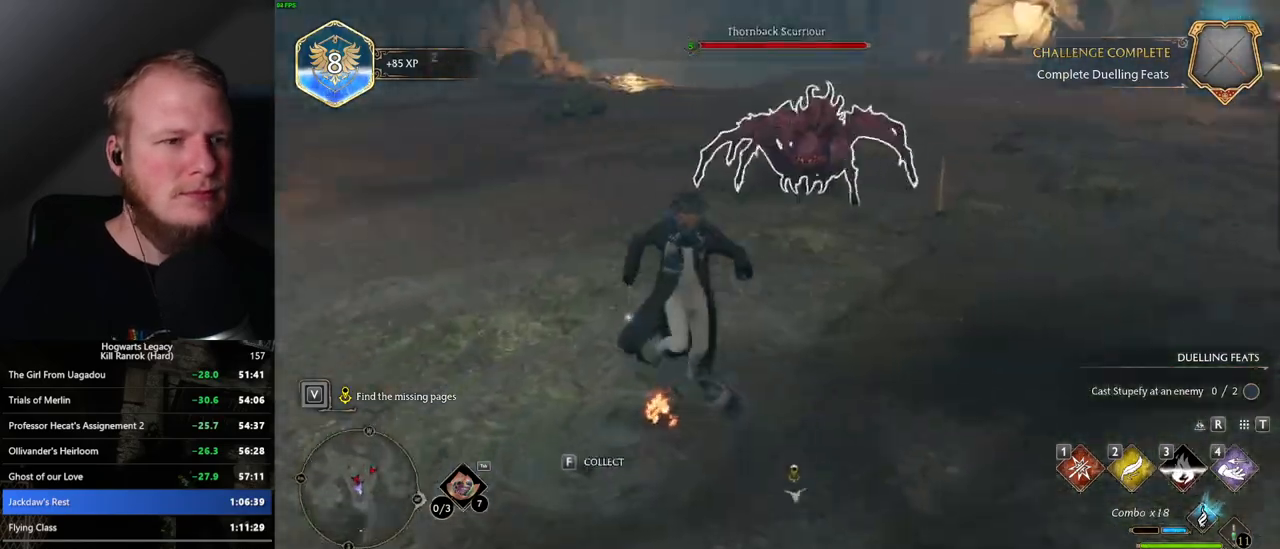
{"keys": ["w"], "mouse": [], "events": [[134, "w", "down"]]}
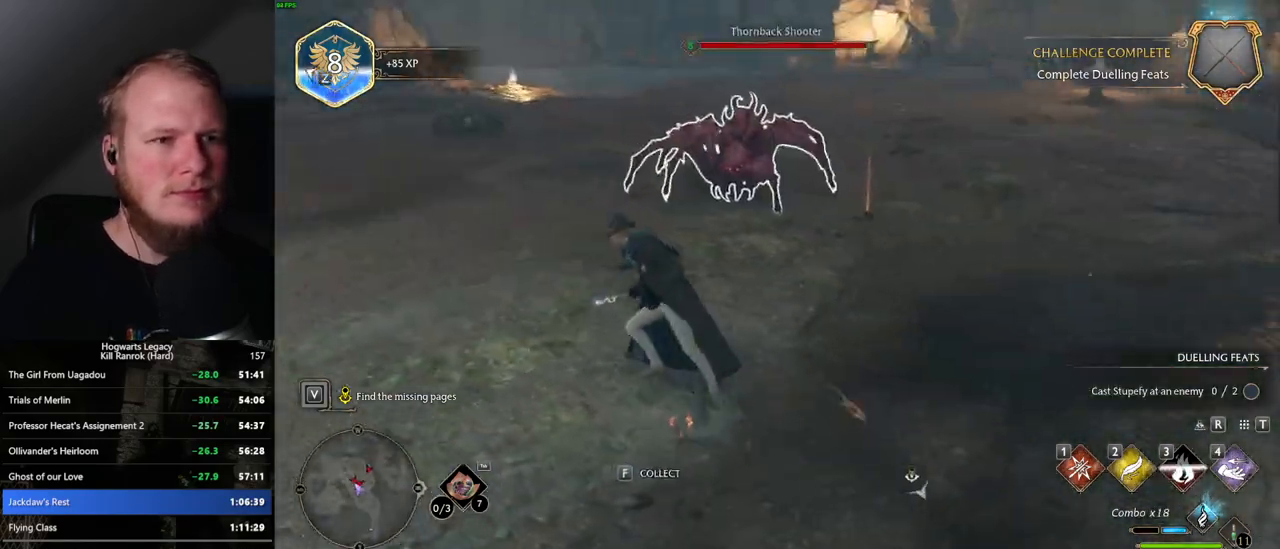
{"keys": ["w"], "mouse": [], "events": [[34, "1", "down"], [134, "1", "up"]]}
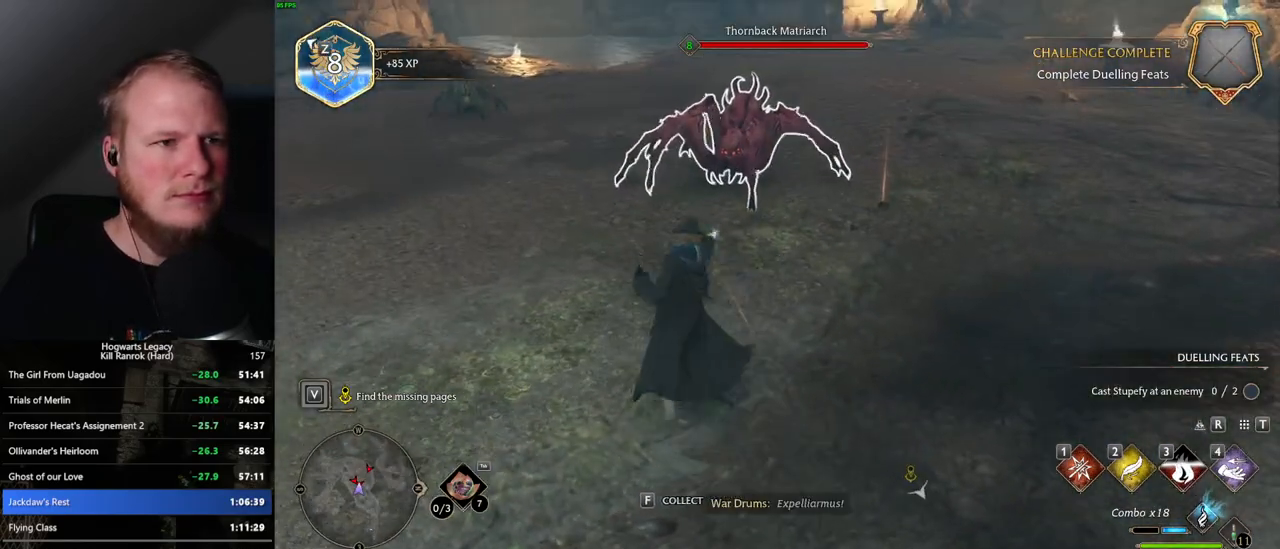
{"keys": ["w"], "mouse": [], "events": [[117, "e", "down"], [184, "e", "up"], [267, "e", "down"], [334, "e", "up"], [400, "e", "down"], [484, "e", "up"]]}
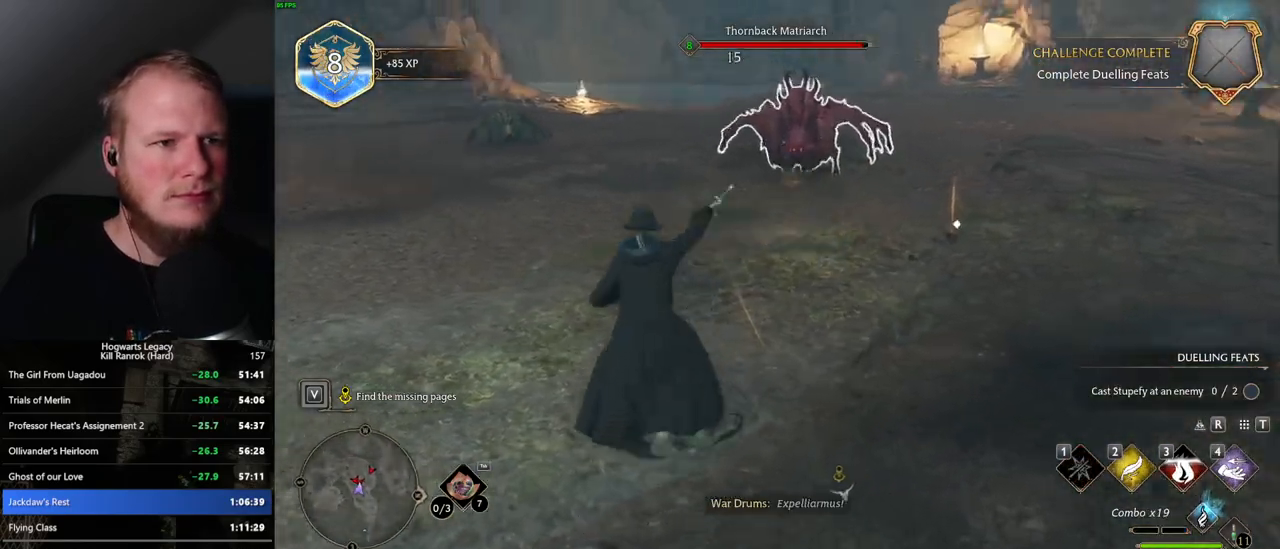
{"keys": ["w"], "mouse": [], "events": []}
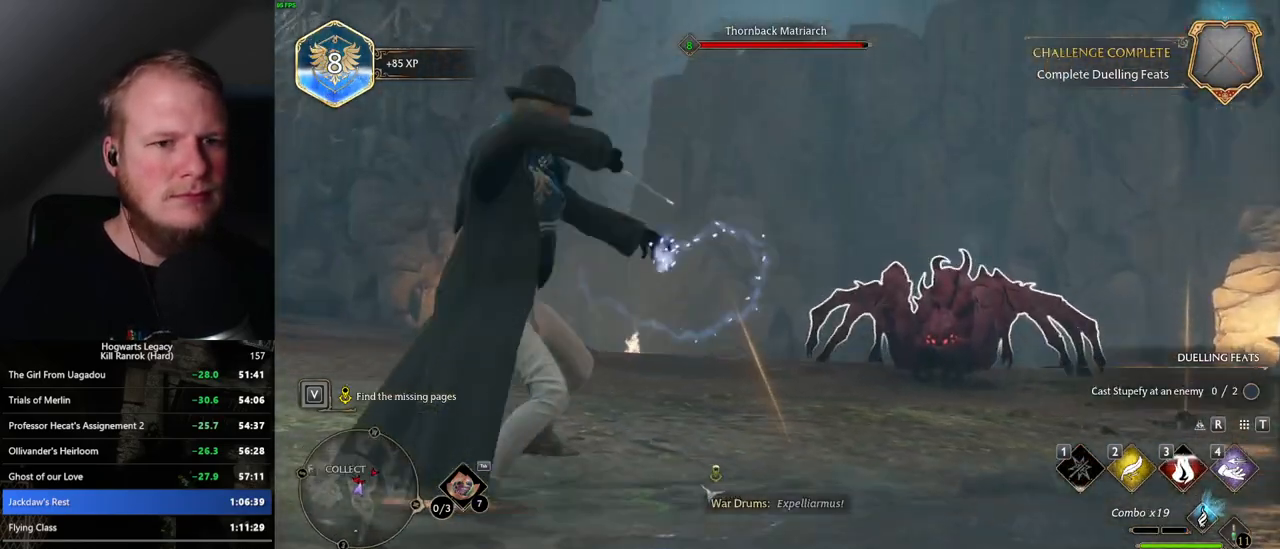
{"keys": ["w"], "mouse": [], "events": []}
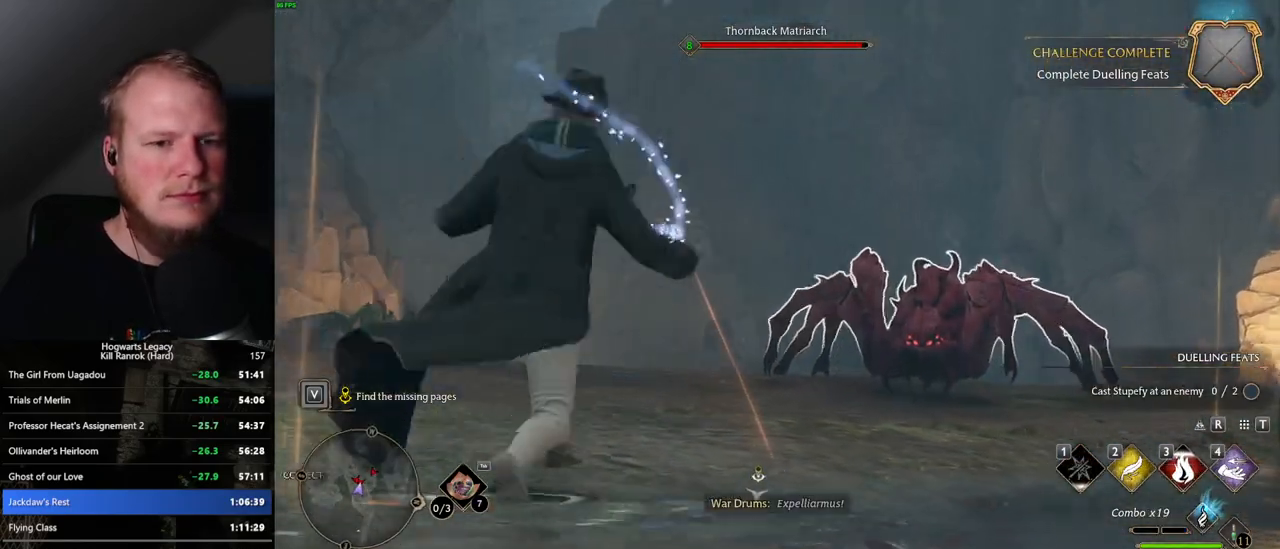
{"keys": ["w"], "mouse": [], "events": []}
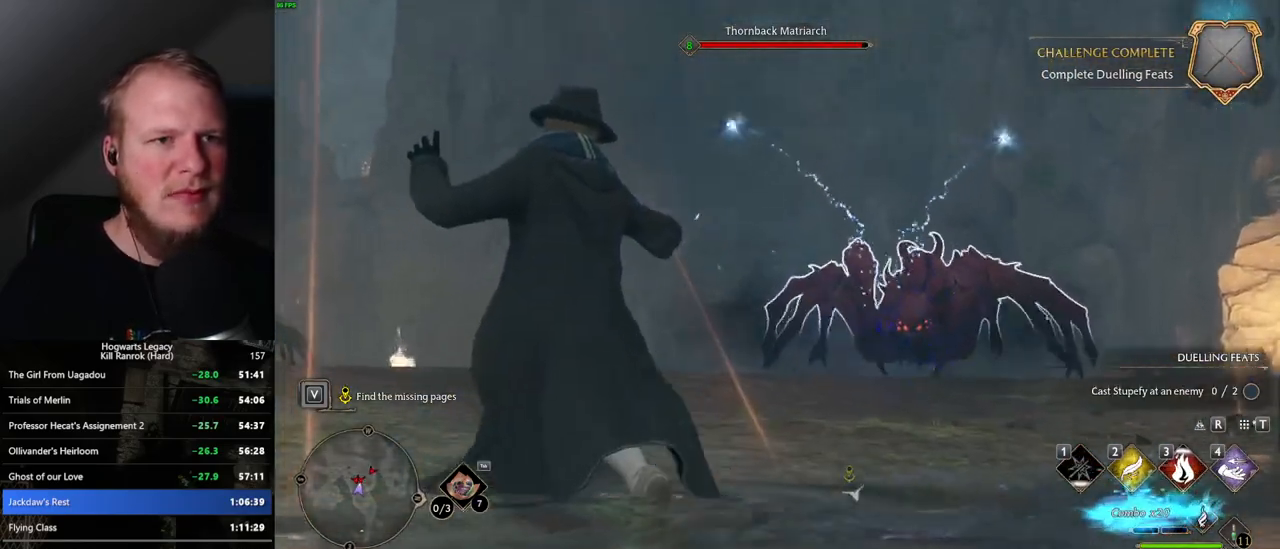
{"keys": ["w", "z"], "mouse": [], "events": [[450, "z", "down"]]}
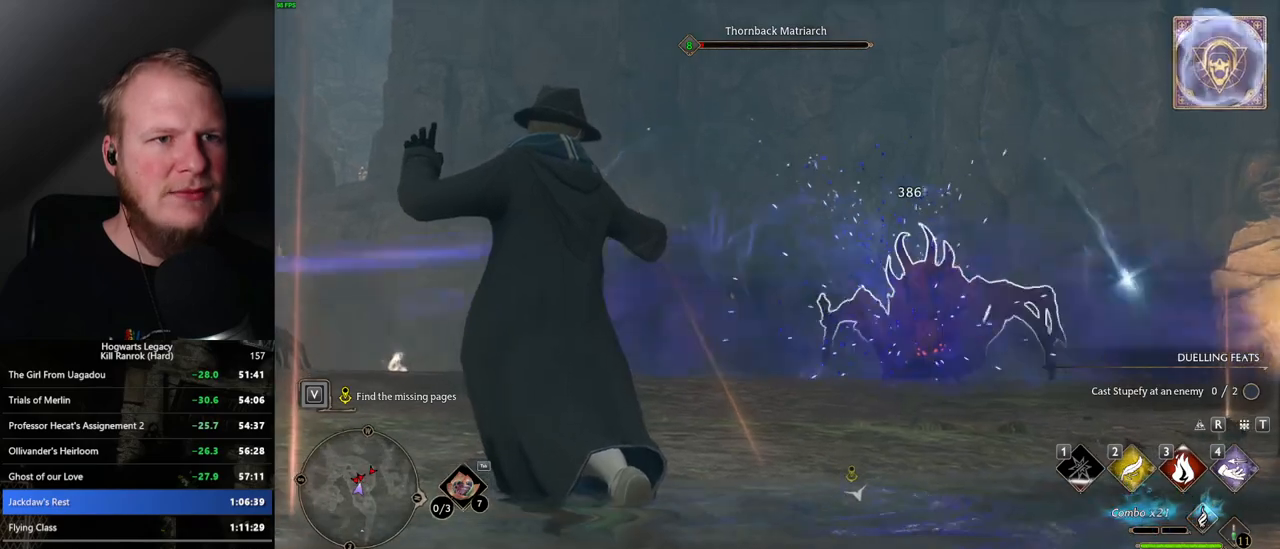
{"keys": ["w", "z"], "mouse": [], "events": [[50, "z", "up"], [150, "z", "down"], [217, "z", "up"], [300, "z", "down"], [400, "z", "up"], [467, "z", "down"]]}
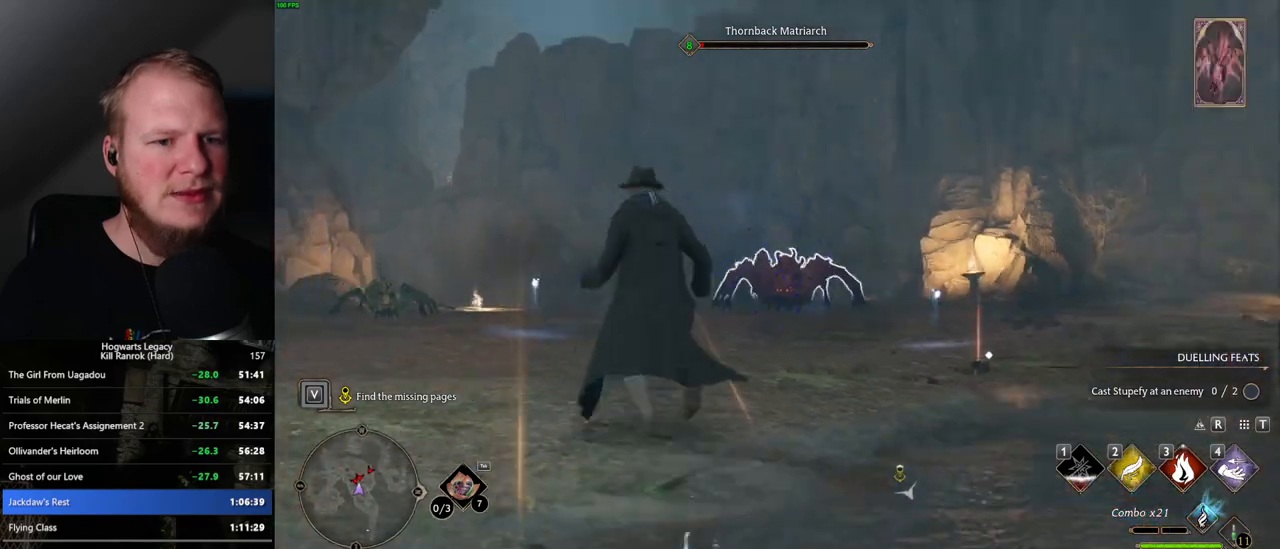
{"keys": ["w"], "mouse": [], "events": [[50, "z", "up"], [134, "z", "down"], [200, "z", "up"]]}
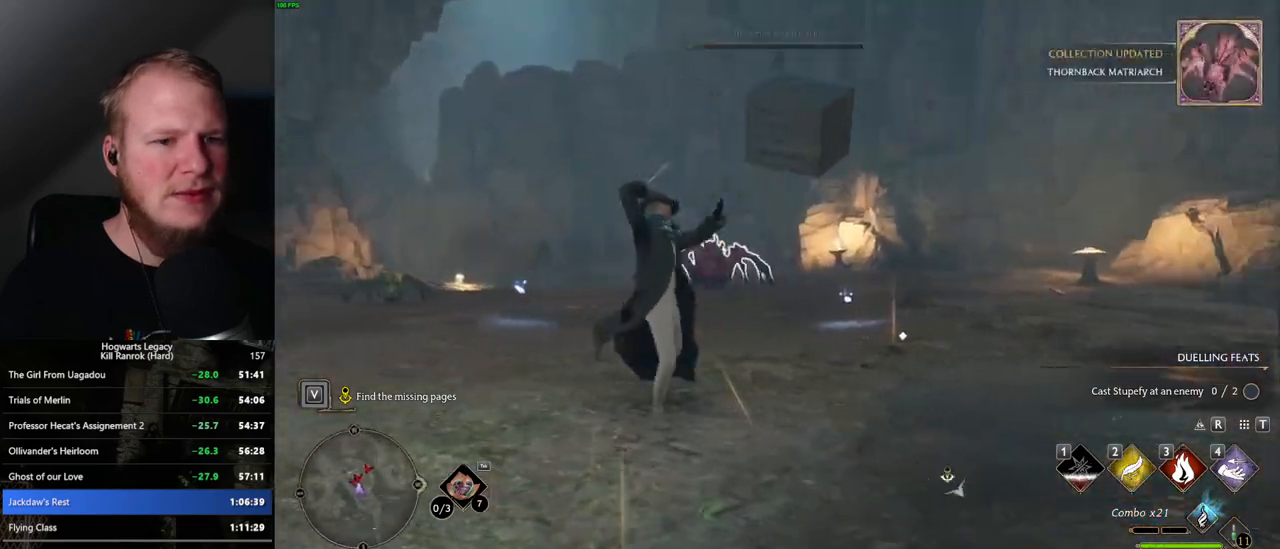
{"keys": ["w"], "mouse": [], "events": []}
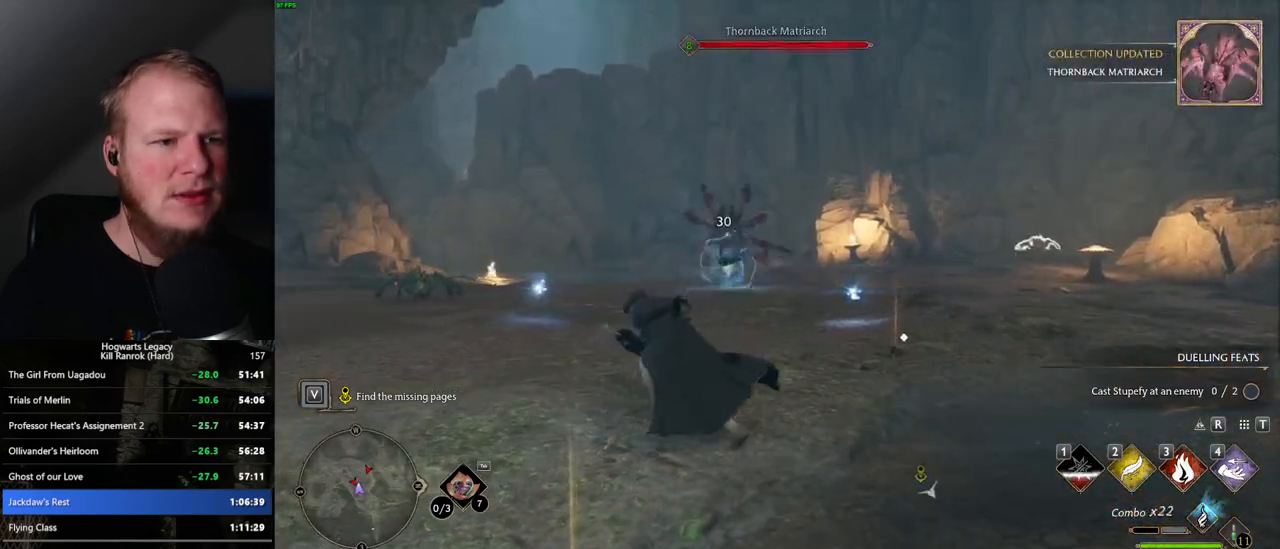
{"keys": ["w"], "mouse": [], "events": [[117, "mouse_left", "down"], [234, "mouse_left", "up"]]}
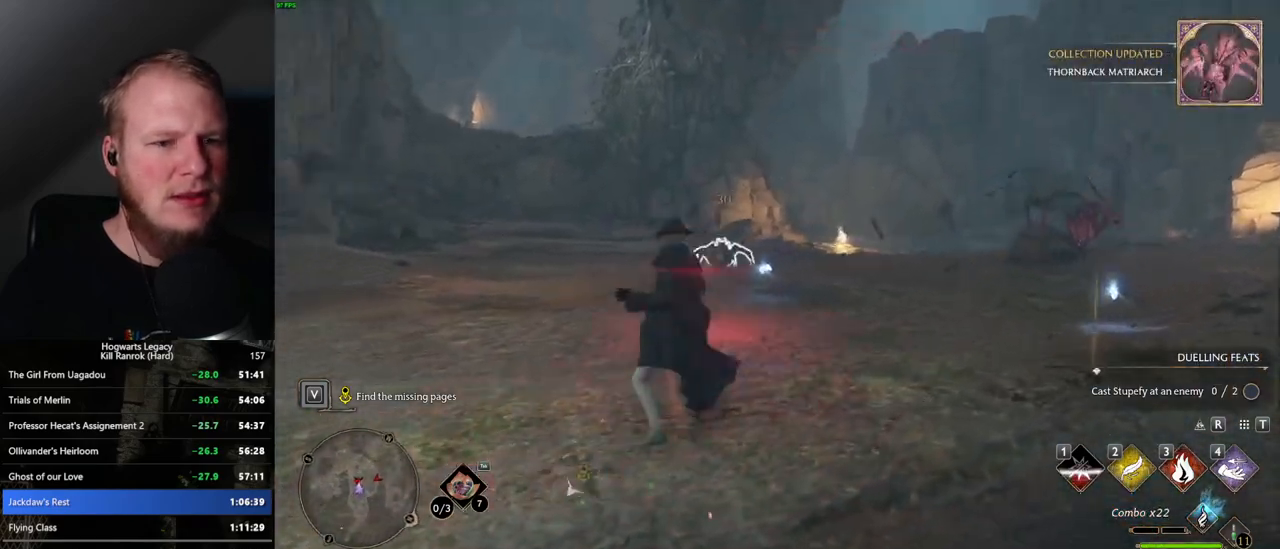
{"keys": ["w"], "mouse": [], "events": [[134, "4", "down"], [200, "4", "up"], [300, "4", "down"], [367, "4", "up"], [450, "4", "down"], [500, "4", "up"]]}
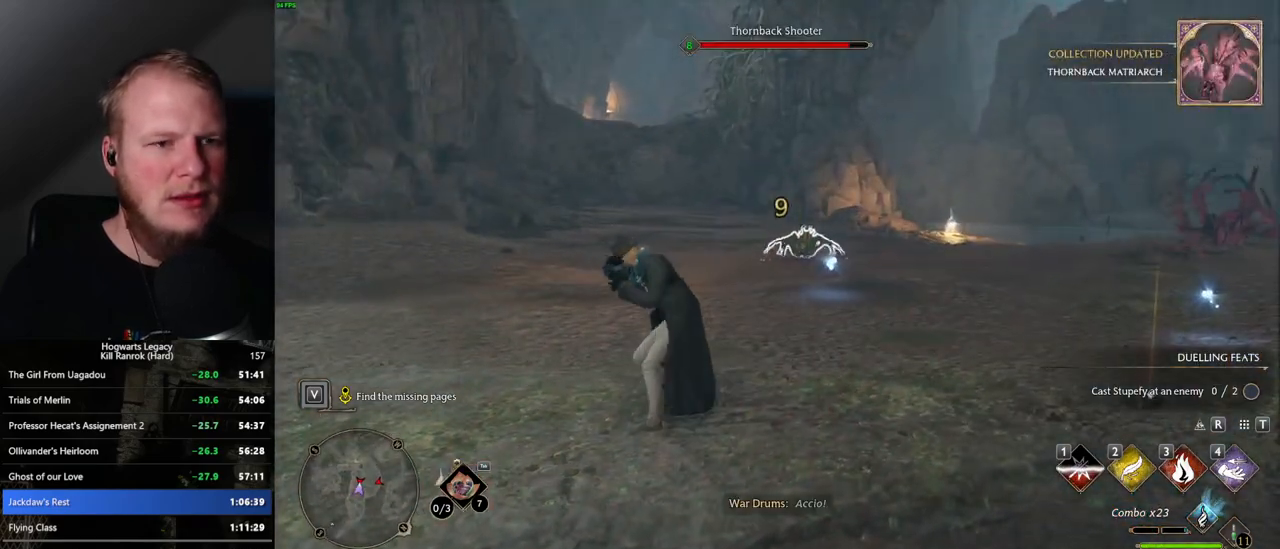
{"keys": ["3", "w"], "mouse": [], "events": [[300, "3", "down"], [367, "3", "up"], [450, "3", "down"]]}
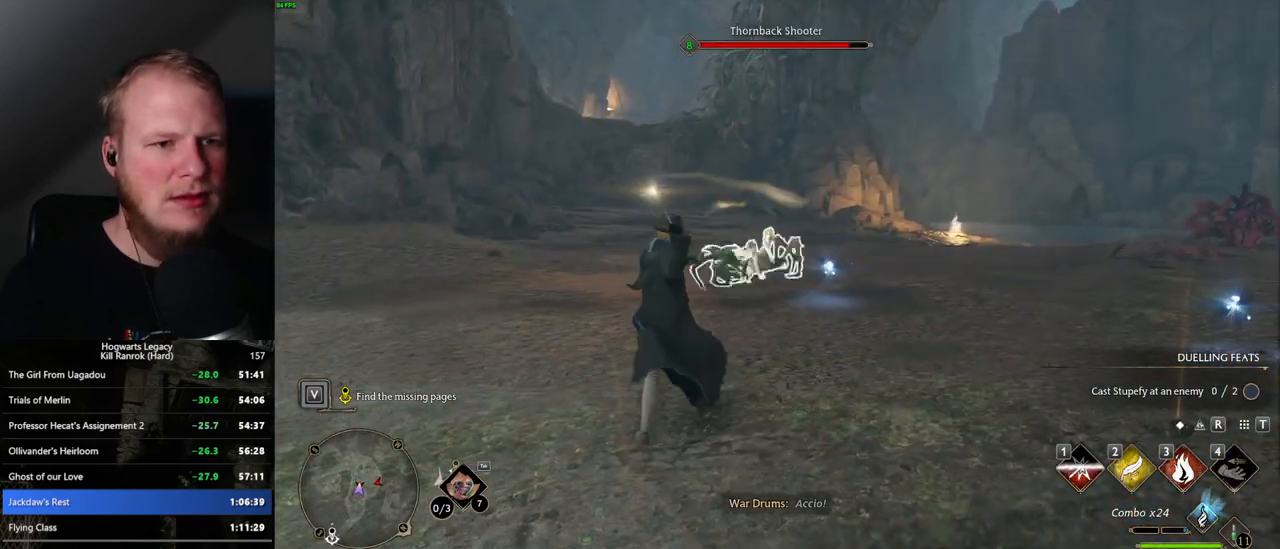
{"keys": ["w"], "mouse": [], "events": [[34, "3", "up"], [117, "3", "down"], [184, "3", "up"], [267, "3", "down"], [334, "3", "up"]]}
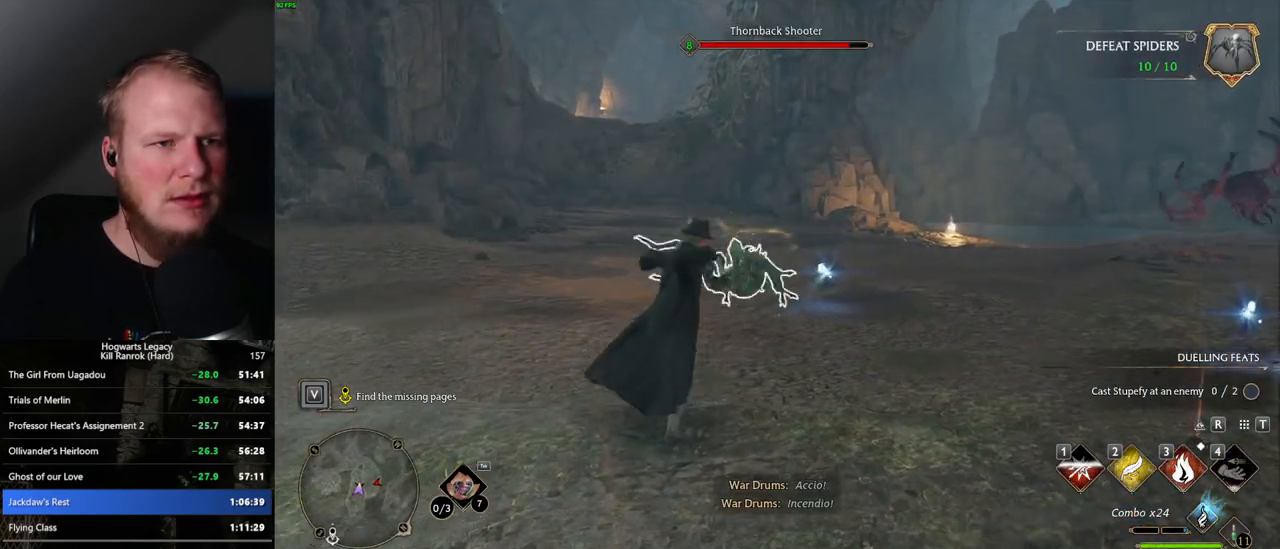
{"keys": ["w"], "mouse": [], "events": []}
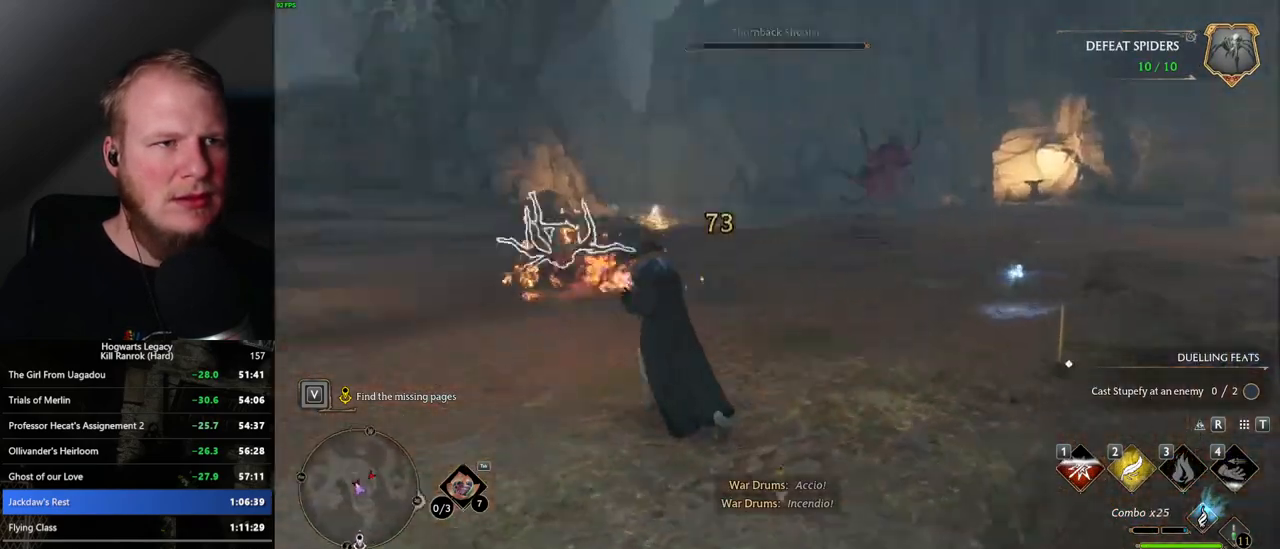
{"keys": ["w"], "mouse": [], "events": [[34, "mouse_left", "down"], [150, "mouse_left", "up"]]}
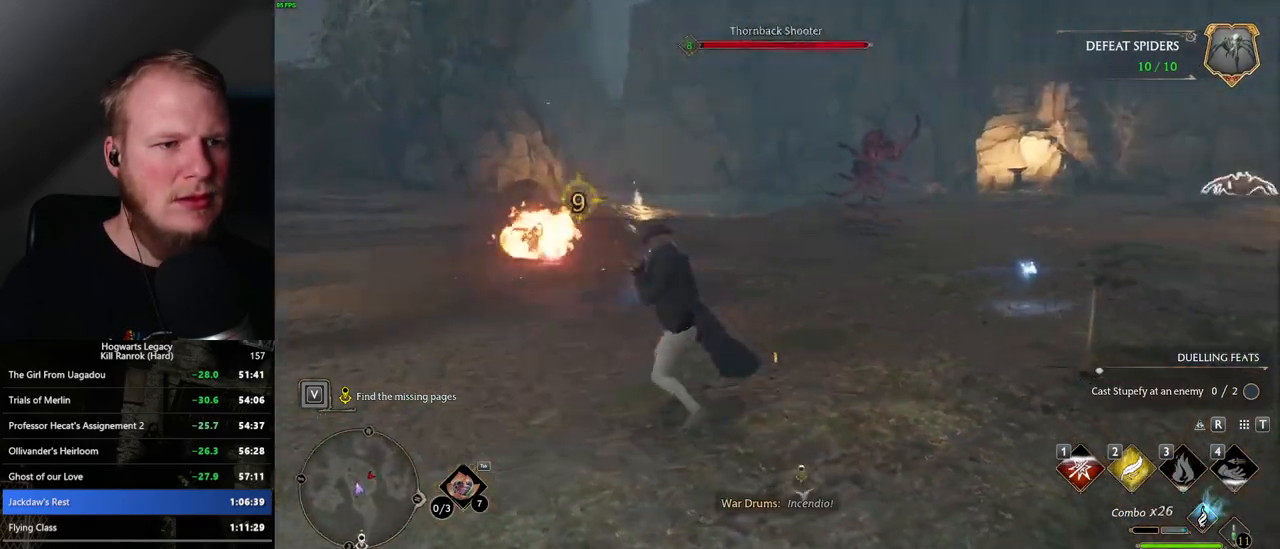
{"keys": ["w"], "mouse": [], "events": [[200, "mouse_left", "down"], [284, "mouse_left", "up"], [417, "mouse_left", "down"], [484, "mouse_left", "up"]]}
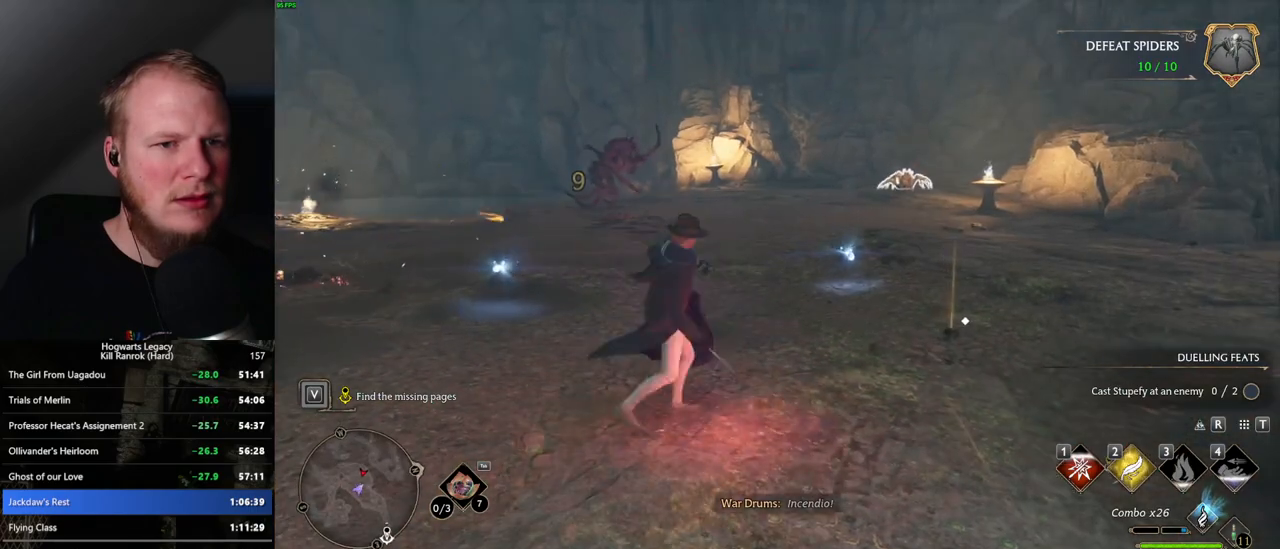
{"keys": ["w"], "mouse": [], "events": [[217, "a", "down"], [467, "a", "up"]]}
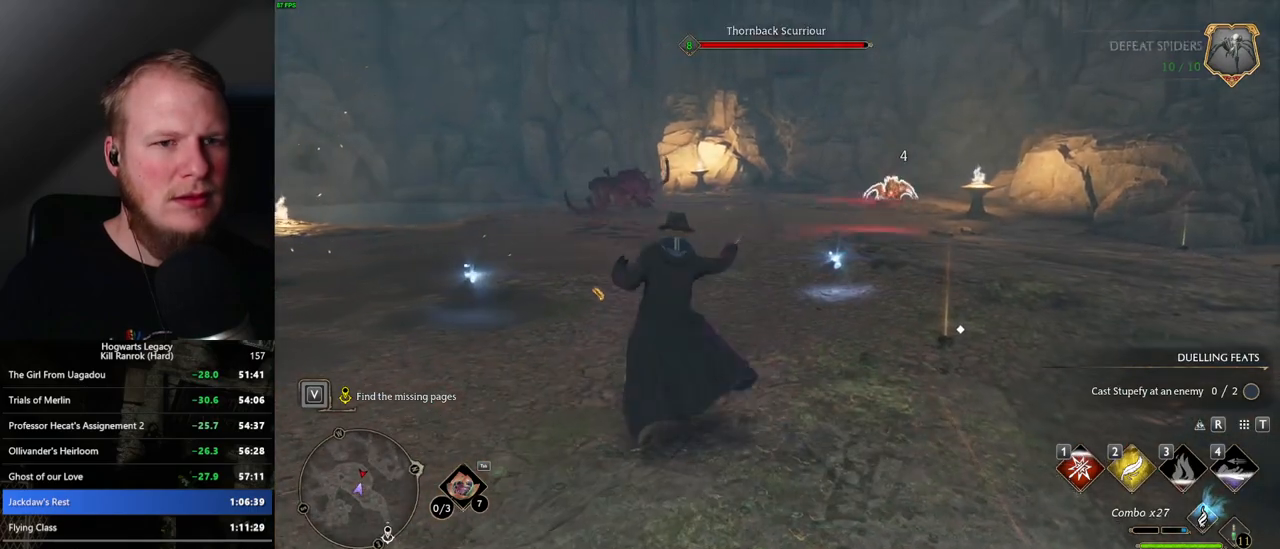
{"keys": ["w"], "mouse": [], "events": []}